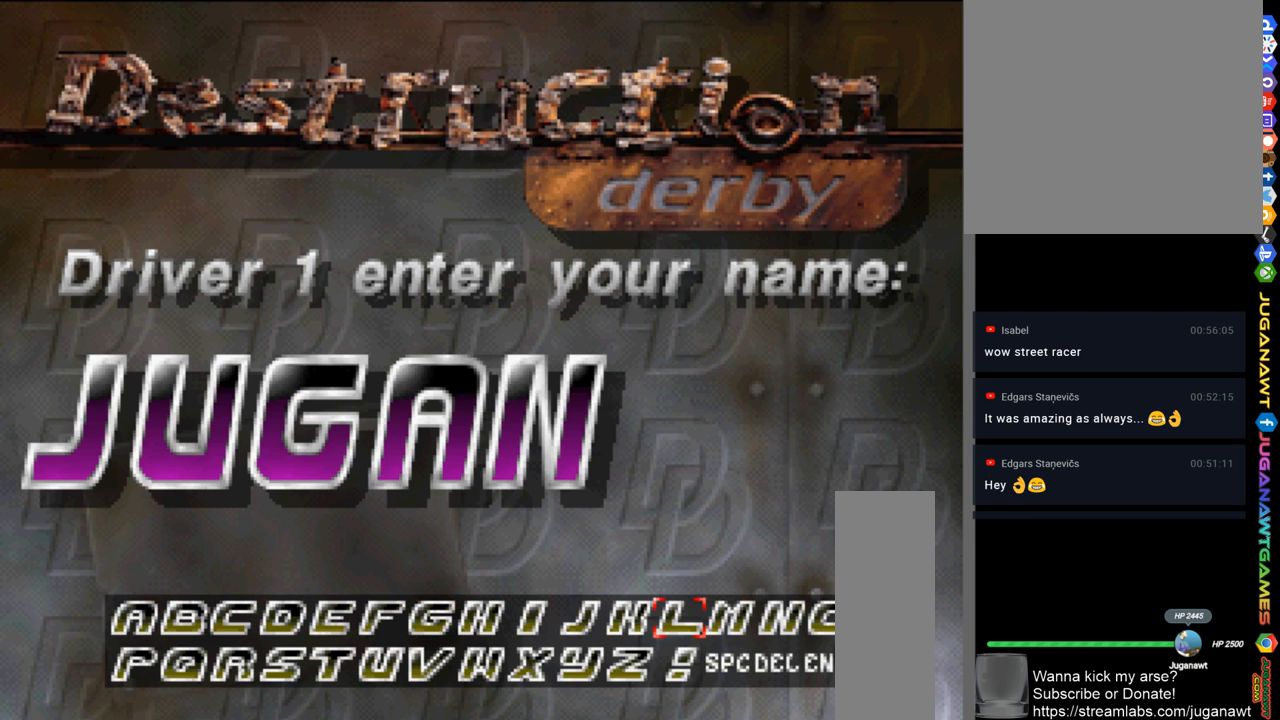
Gameplay with a controller (Xbox layout); each line is a JSON object with the inputs held at the frame after it. "events" lists button and stick changes between this image and that frame as [ms after this image, input, new state], when the widget could be followed in between.
{"buttons": ["DPAD_LEFT"], "left_stick": "center", "right_stick": "center", "events": []}
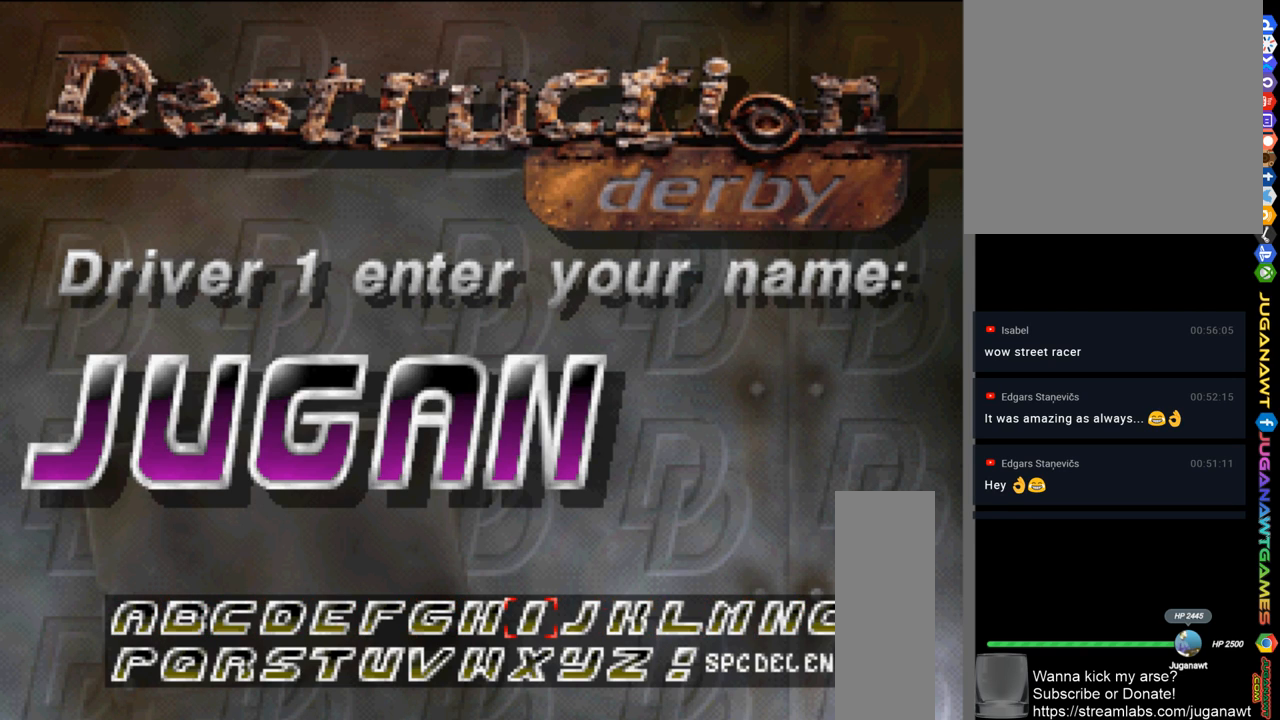
{"buttons": ["DPAD_LEFT"], "left_stick": "center", "right_stick": "center", "events": []}
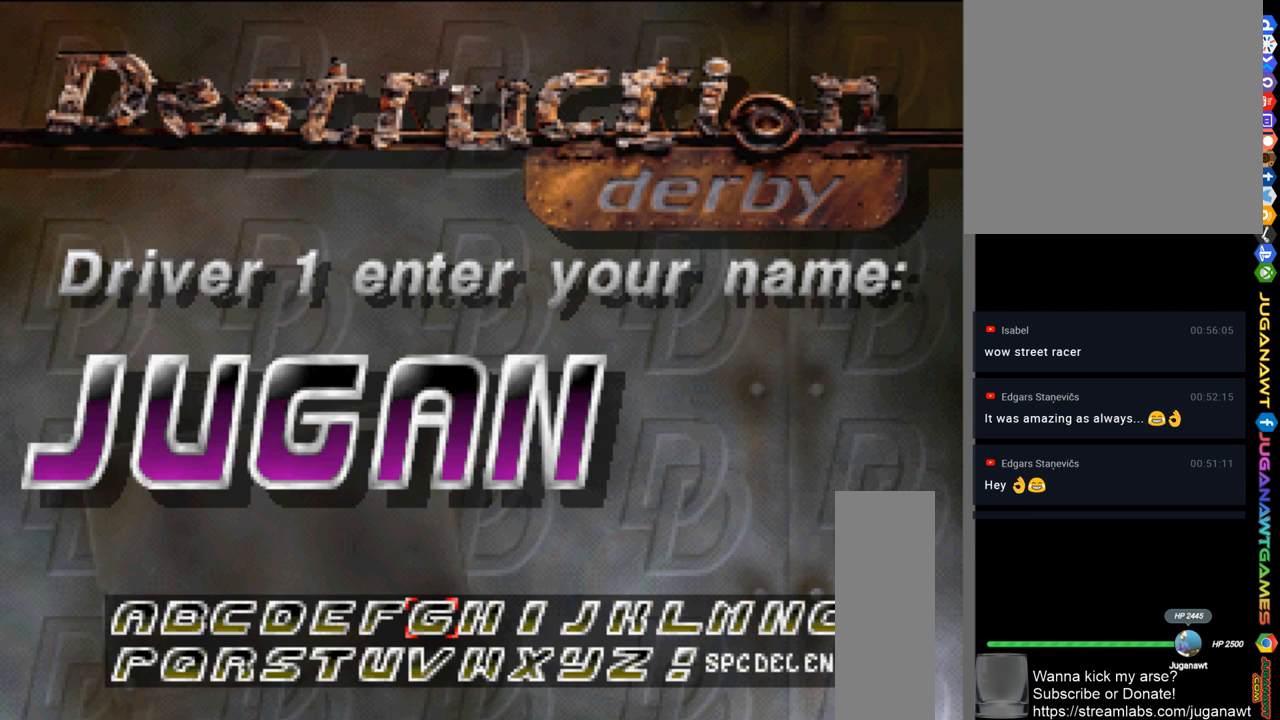
{"buttons": ["DPAD_LEFT"], "left_stick": "center", "right_stick": "center", "events": []}
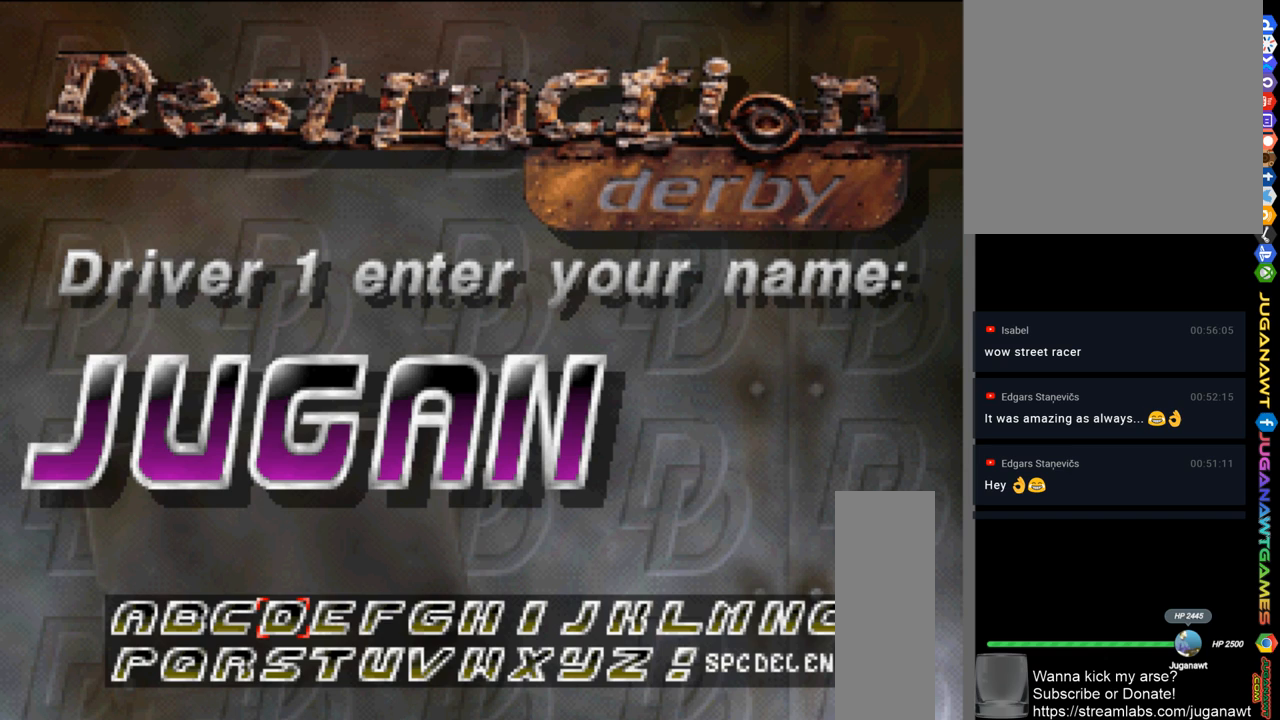
{"buttons": [], "left_stick": "center", "right_stick": "center", "events": [[383, "DPAD_LEFT", "up"]]}
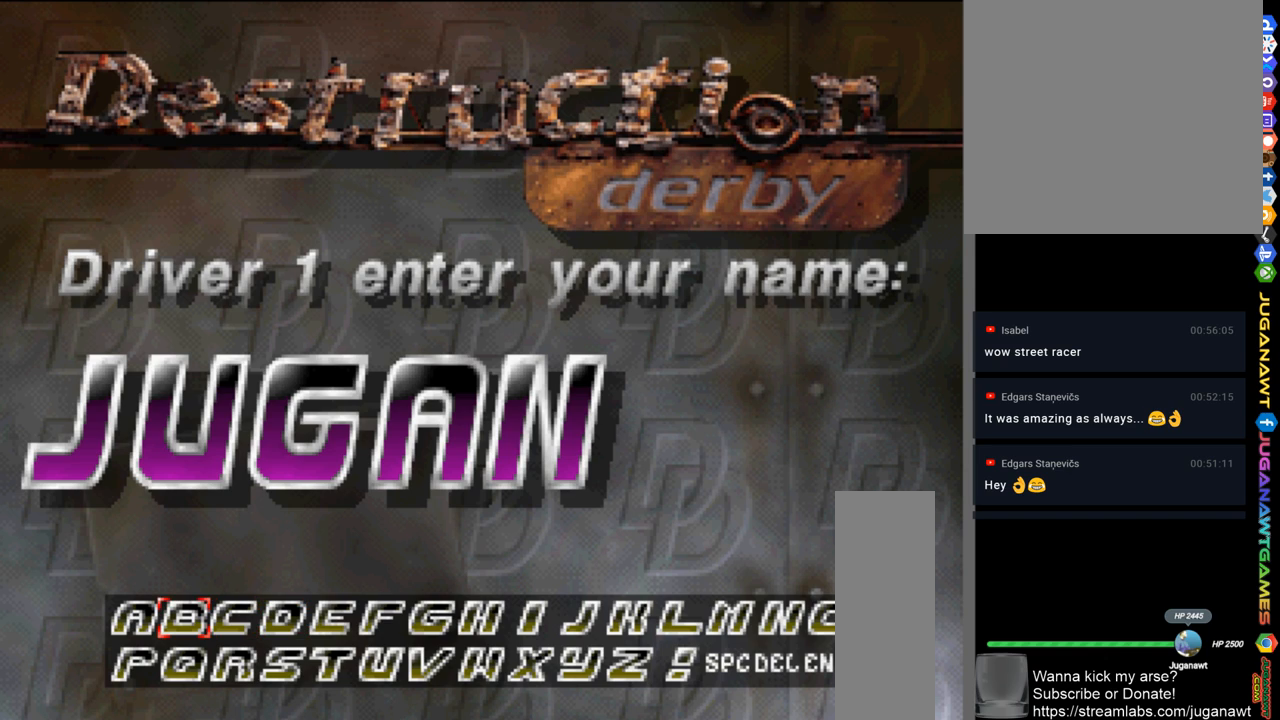
{"buttons": ["A"], "left_stick": "center", "right_stick": "center", "events": [[217, "DPAD_LEFT", "down"], [317, "DPAD_LEFT", "up"], [417, "A", "down"]]}
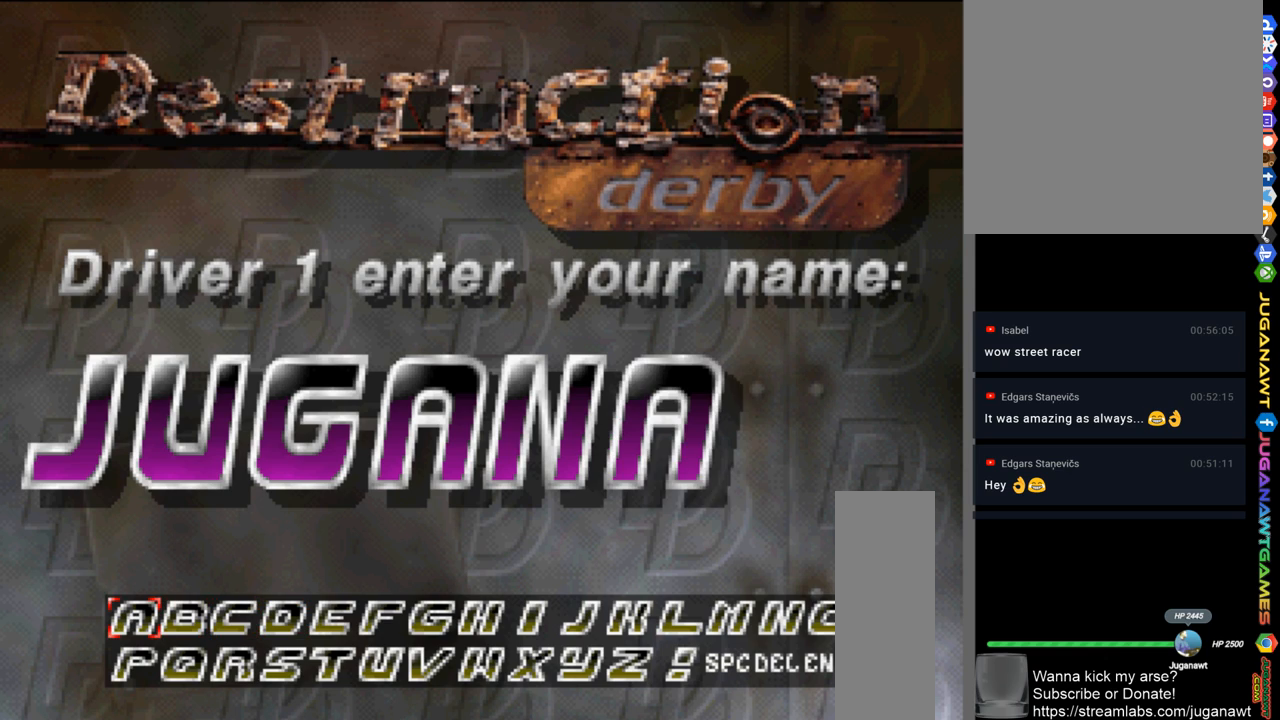
{"buttons": ["DPAD_RIGHT"], "left_stick": "center", "right_stick": "center", "events": [[17, "A", "up"], [83, "DPAD_RIGHT", "down"], [150, "DPAD_RIGHT", "up"], [250, "DPAD_RIGHT", "down"], [350, "DPAD_RIGHT", "up"], [417, "DPAD_RIGHT", "down"]]}
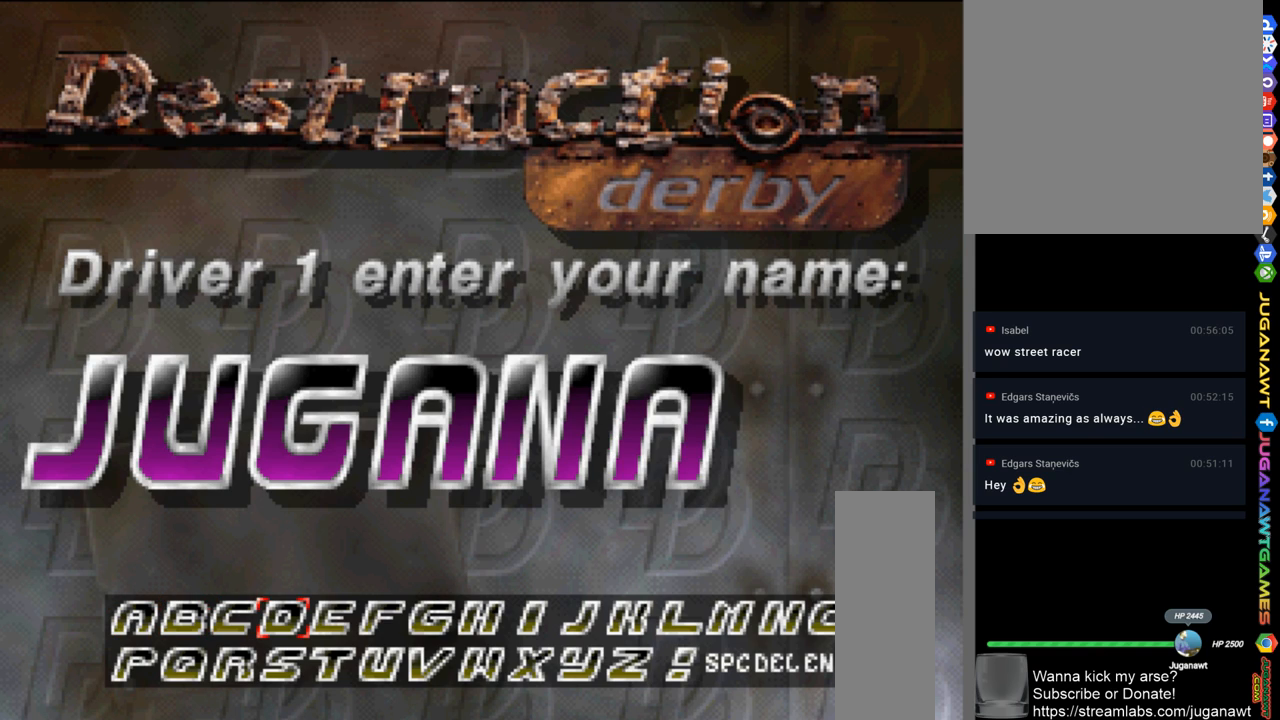
{"buttons": ["DPAD_RIGHT"], "left_stick": "center", "right_stick": "center", "events": [[117, "DPAD_DOWN", "down"], [117, "DPAD_RIGHT", "up"], [250, "DPAD_DOWN", "up"], [250, "DPAD_RIGHT", "down"]]}
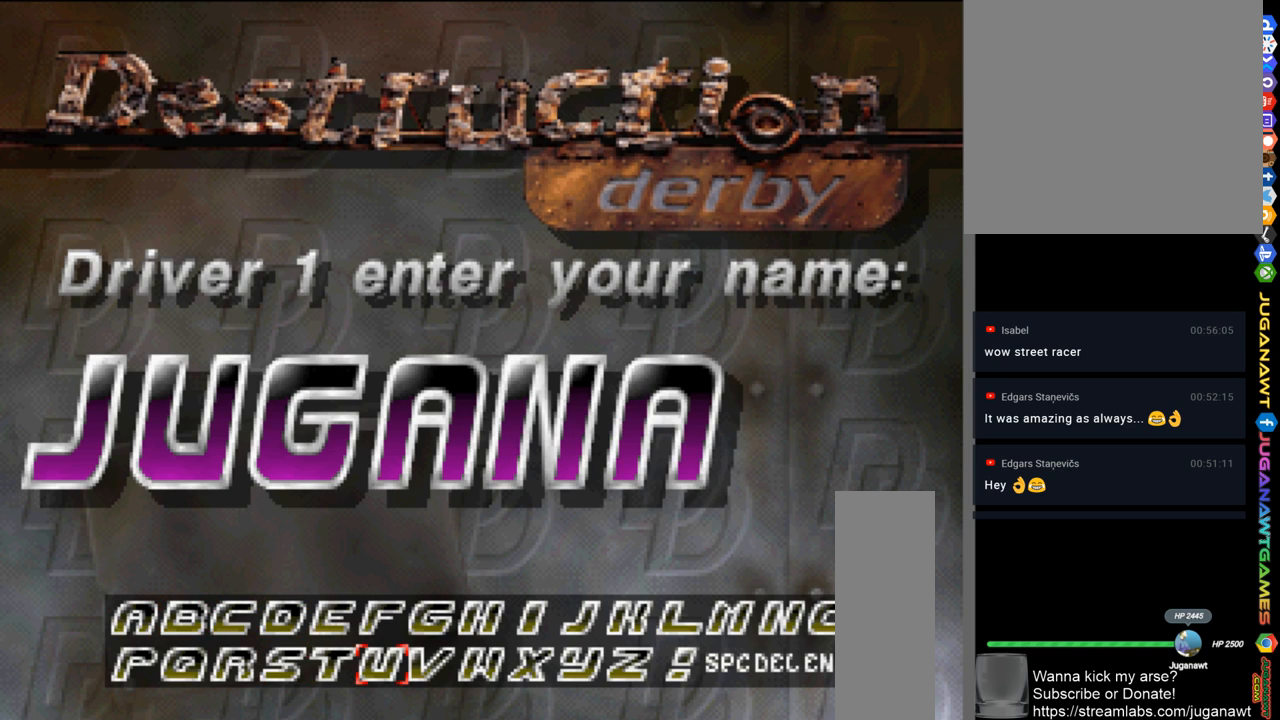
{"buttons": [], "left_stick": "center", "right_stick": "center", "events": [[350, "DPAD_RIGHT", "up"]]}
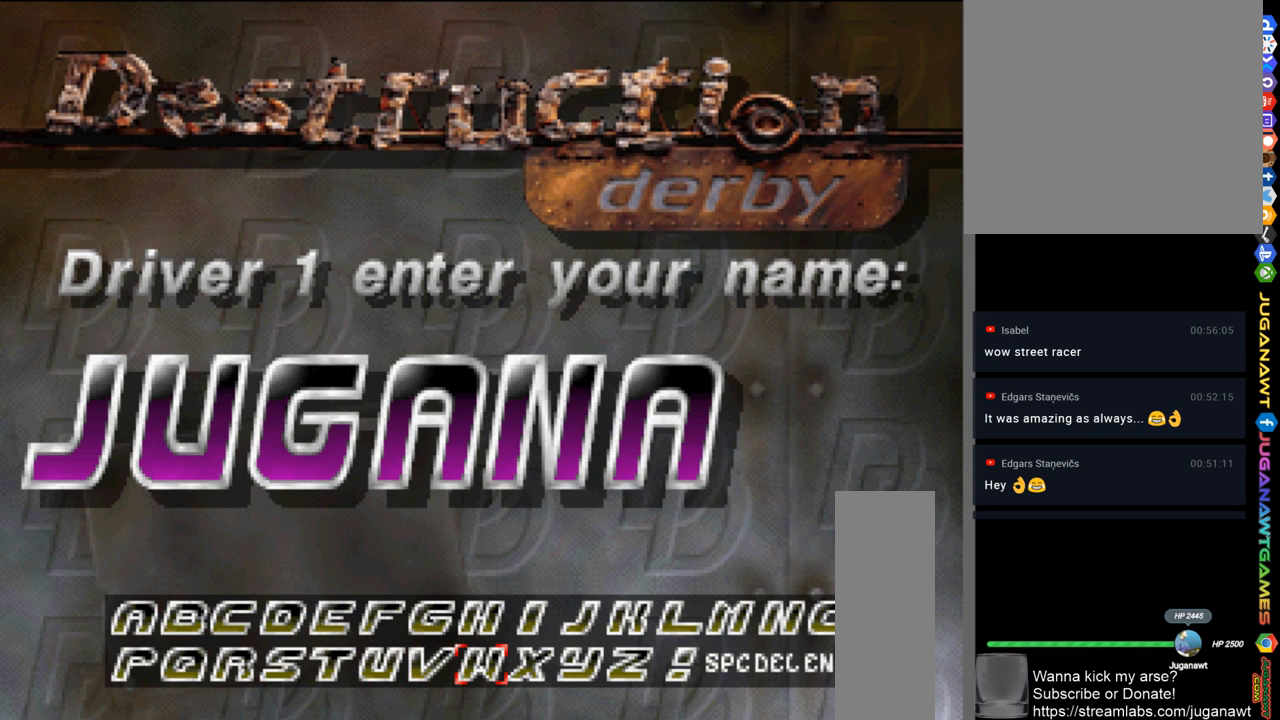
{"buttons": [], "left_stick": "center", "right_stick": "center", "events": [[50, "A", "down"], [117, "A", "up"], [350, "DPAD_LEFT", "down"], [417, "DPAD_LEFT", "up"]]}
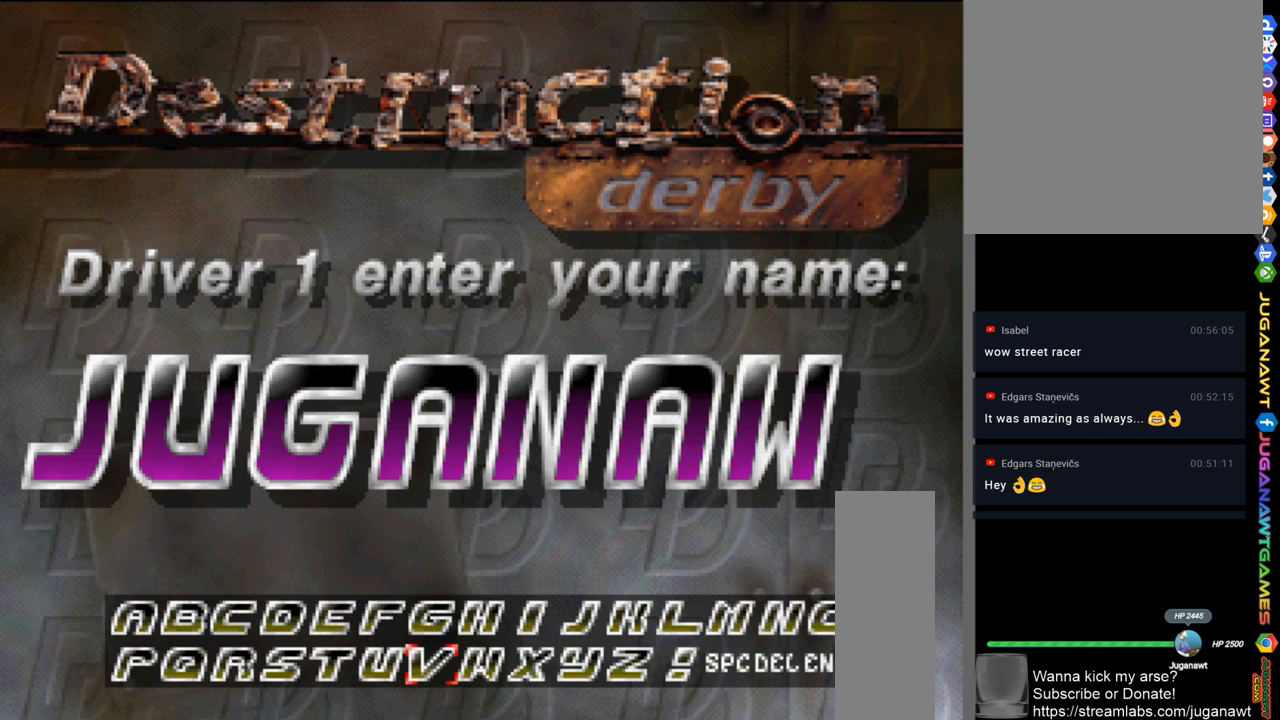
{"buttons": [], "left_stick": "center", "right_stick": "center", "events": [[17, "DPAD_LEFT", "down"], [83, "DPAD_LEFT", "up"], [183, "DPAD_LEFT", "down"], [283, "DPAD_LEFT", "up"], [350, "A", "down"], [450, "A", "up"]]}
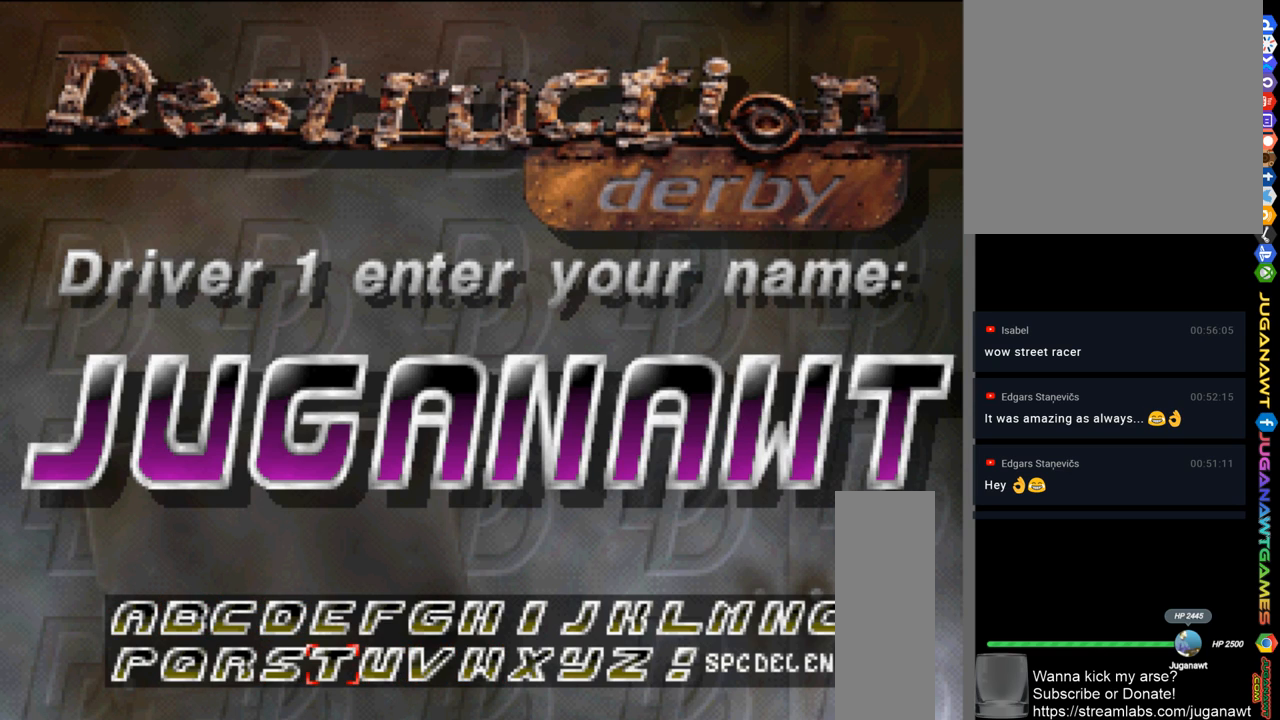
{"buttons": ["DPAD_RIGHT"], "left_stick": "center", "right_stick": "center", "events": [[183, "DPAD_RIGHT", "down"], [250, "DPAD_RIGHT", "up"], [317, "DPAD_RIGHT", "down"]]}
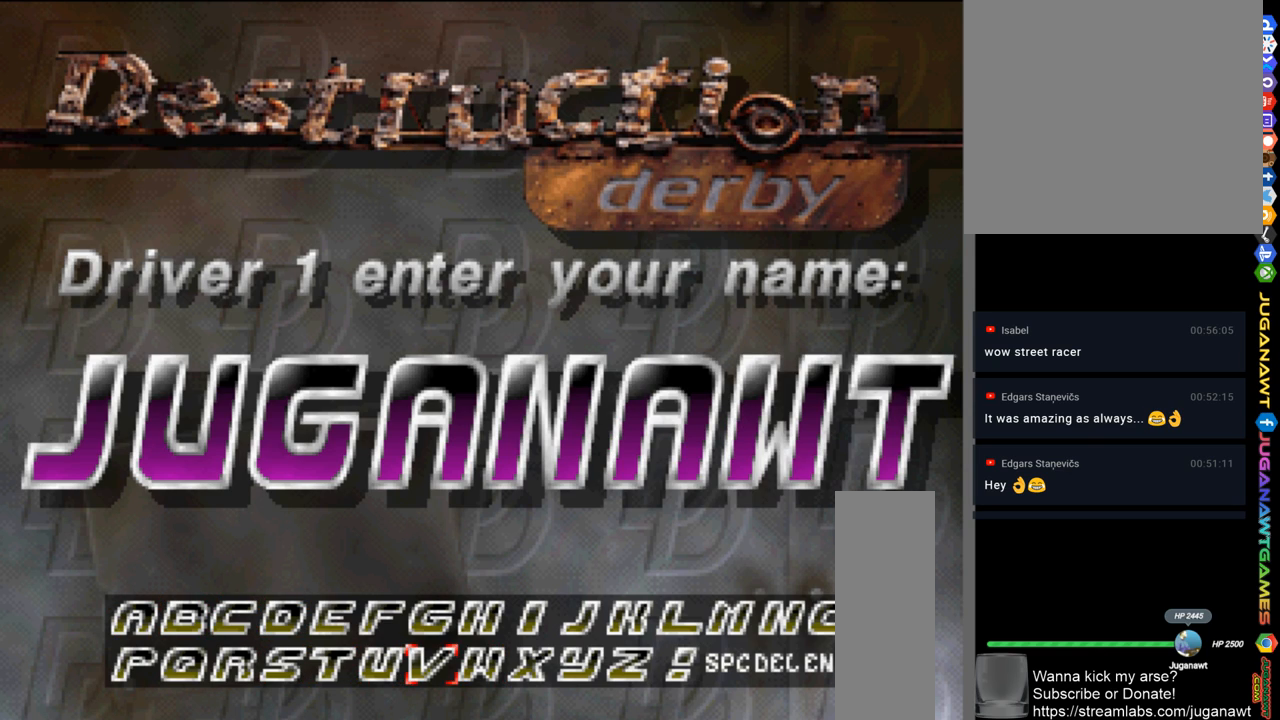
{"buttons": ["DPAD_RIGHT"], "left_stick": "center", "right_stick": "center", "events": []}
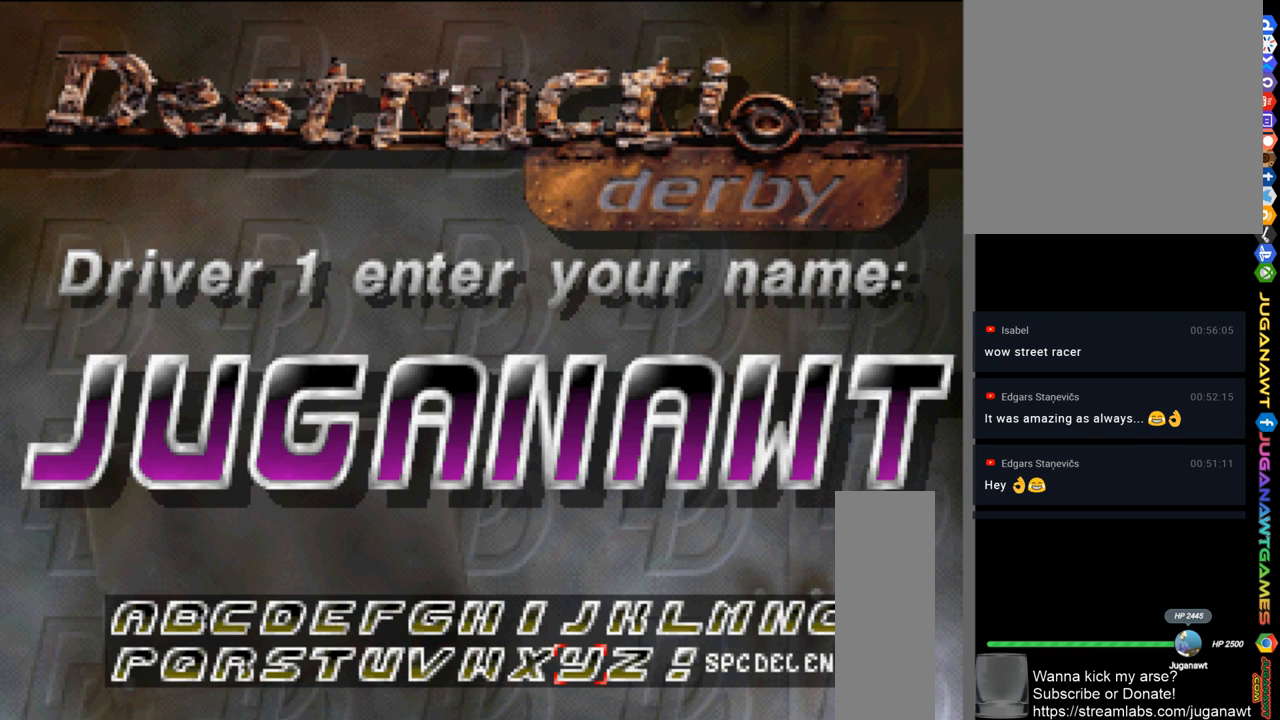
{"buttons": ["DPAD_RIGHT"], "left_stick": "center", "right_stick": "center", "events": []}
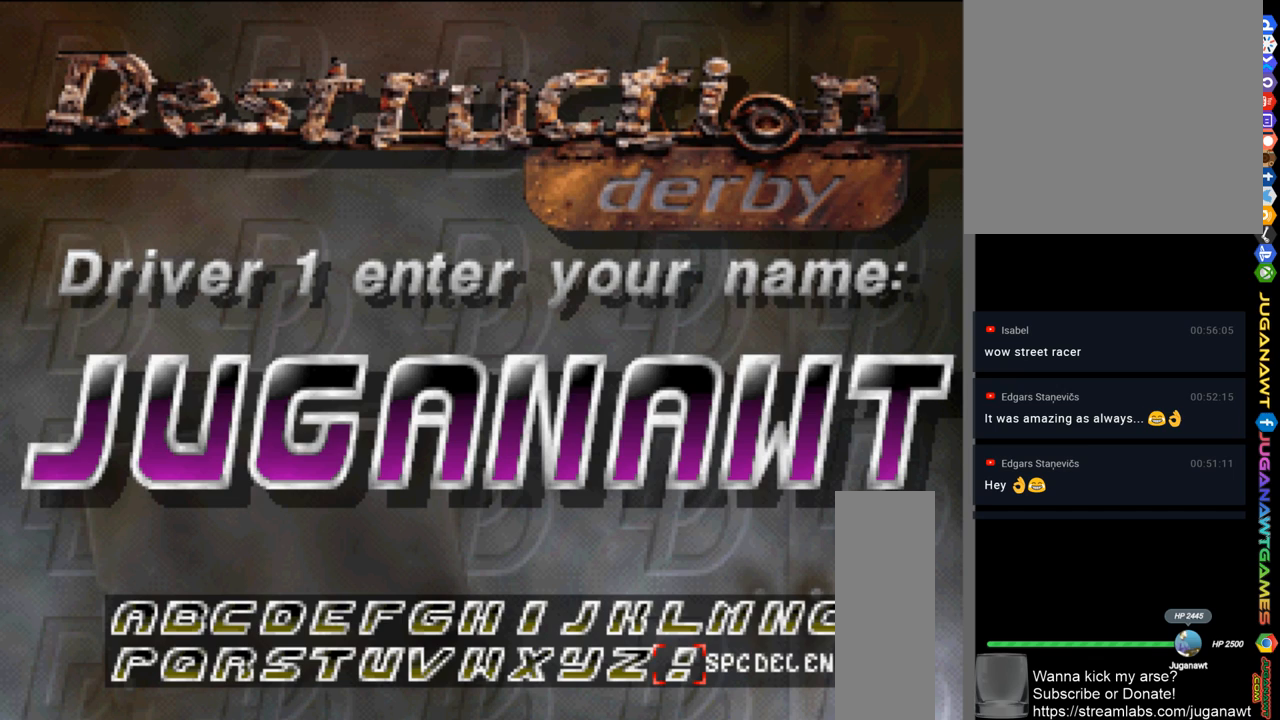
{"buttons": [], "left_stick": "center", "right_stick": "center", "events": [[83, "DPAD_RIGHT", "up"]]}
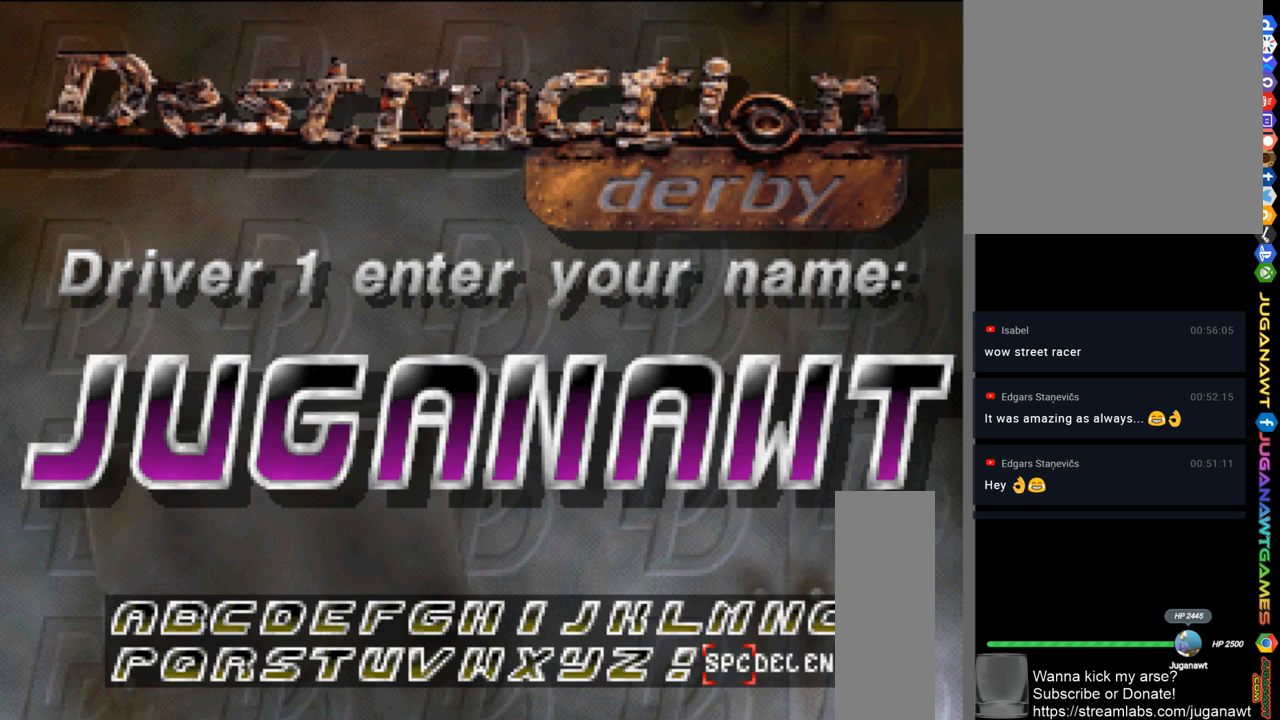
{"buttons": [], "left_stick": "center", "right_stick": "center", "events": []}
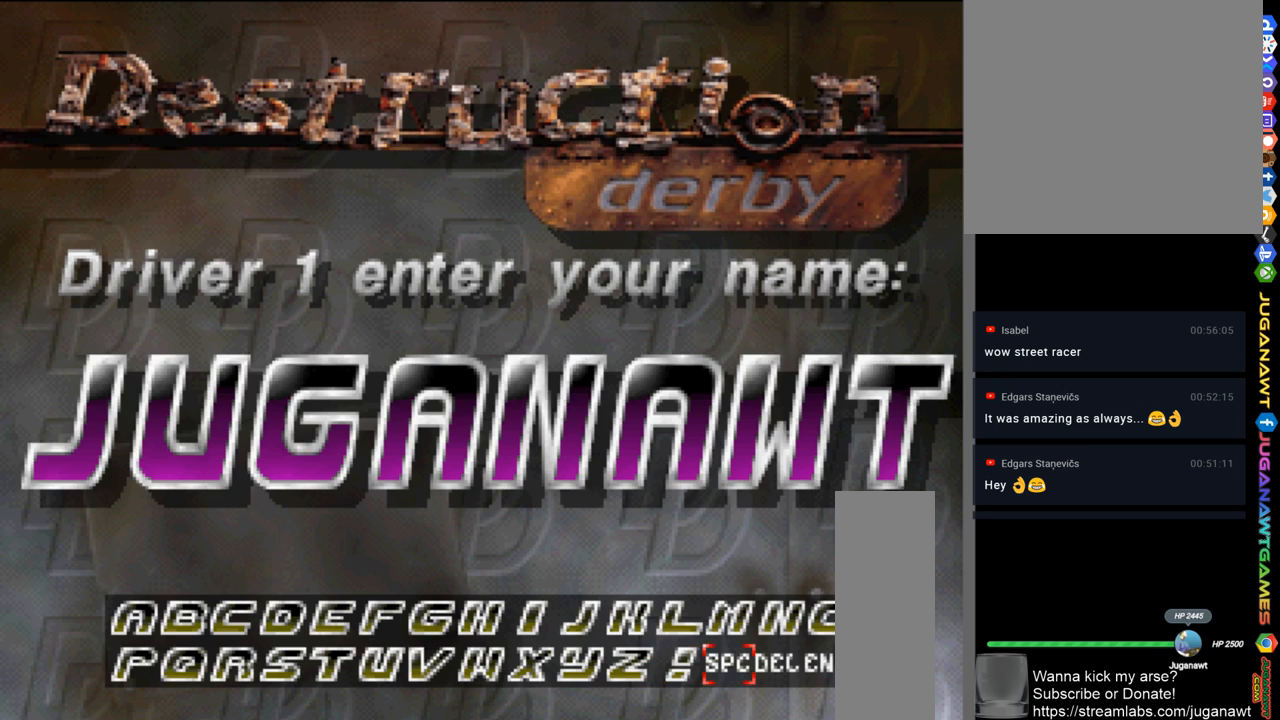
{"buttons": ["DPAD_RIGHT"], "left_stick": "center", "right_stick": "center", "events": [[250, "DPAD_RIGHT", "down"], [317, "DPAD_RIGHT", "up"], [450, "DPAD_RIGHT", "down"]]}
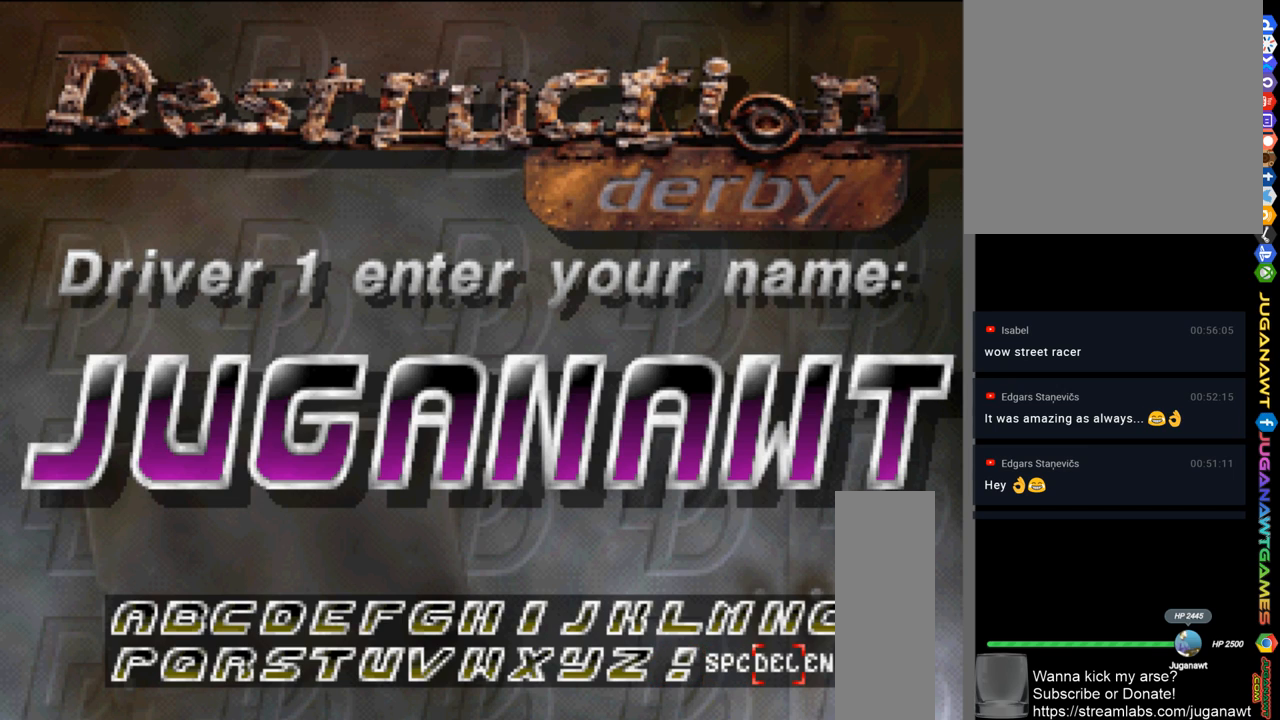
{"buttons": [], "left_stick": "center", "right_stick": "center", "events": [[17, "DPAD_RIGHT", "up"]]}
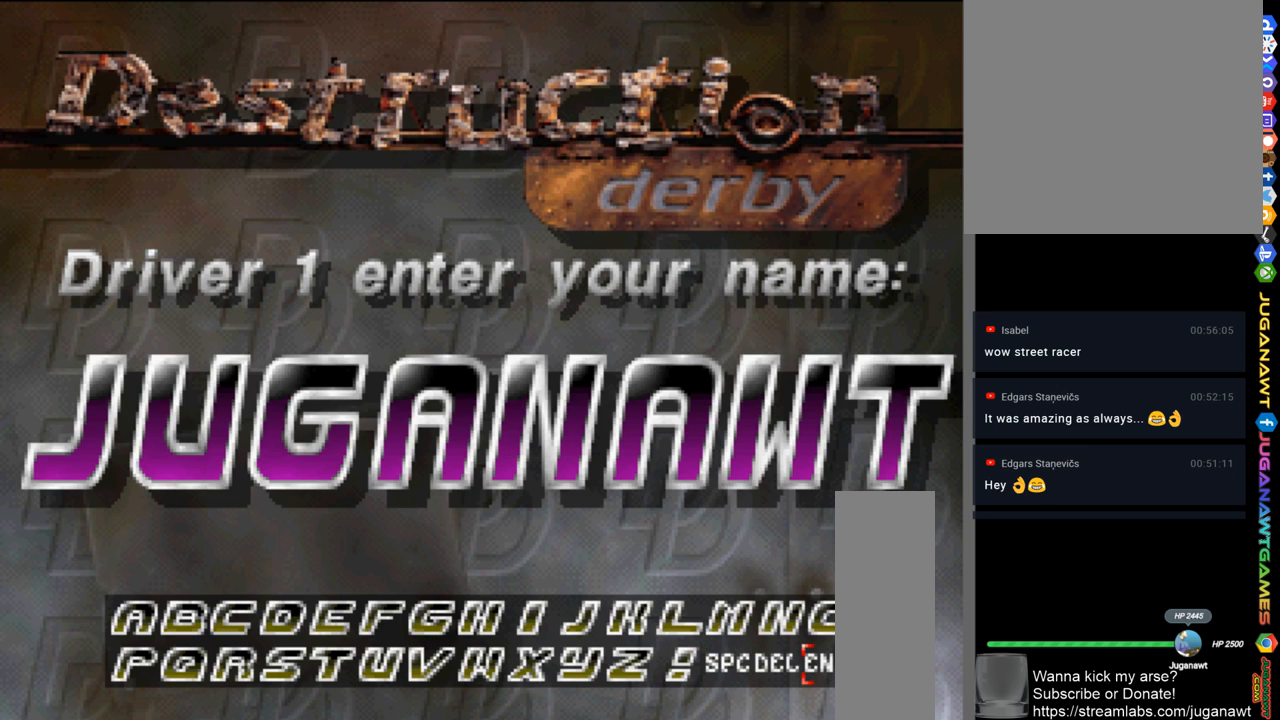
{"buttons": [], "left_stick": "center", "right_stick": "center", "events": []}
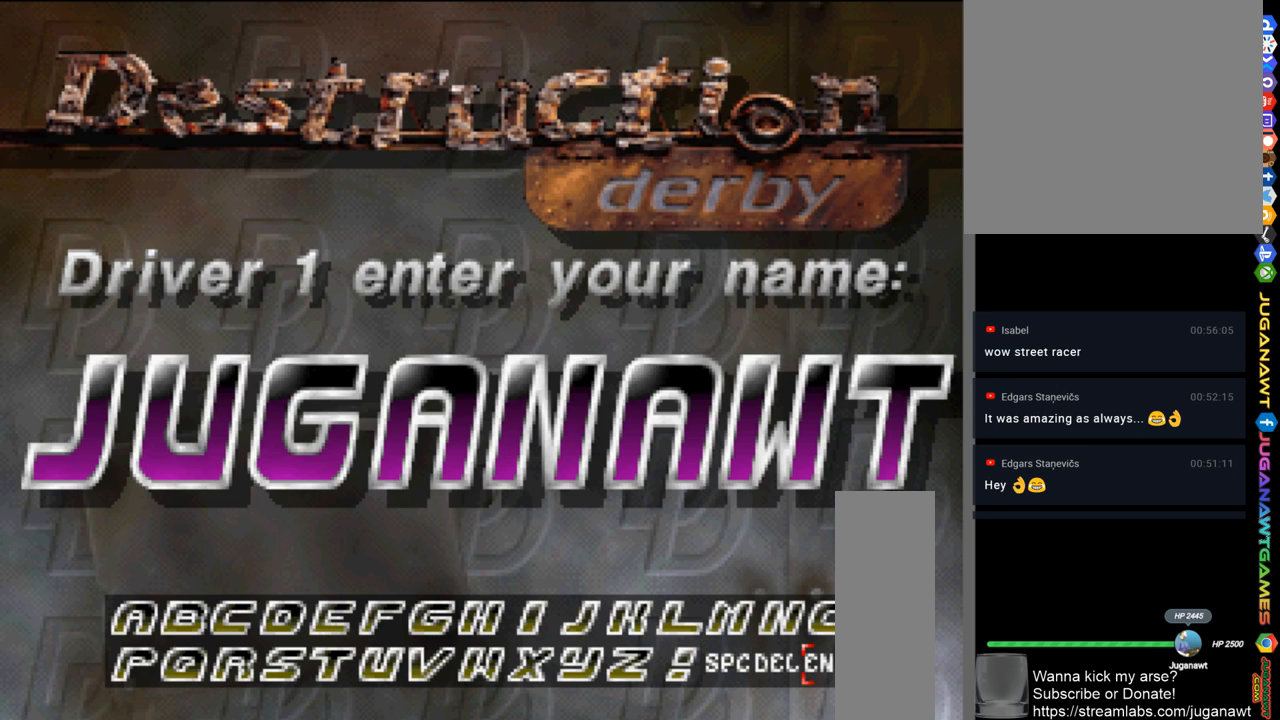
{"buttons": [], "left_stick": "center", "right_stick": "center", "events": []}
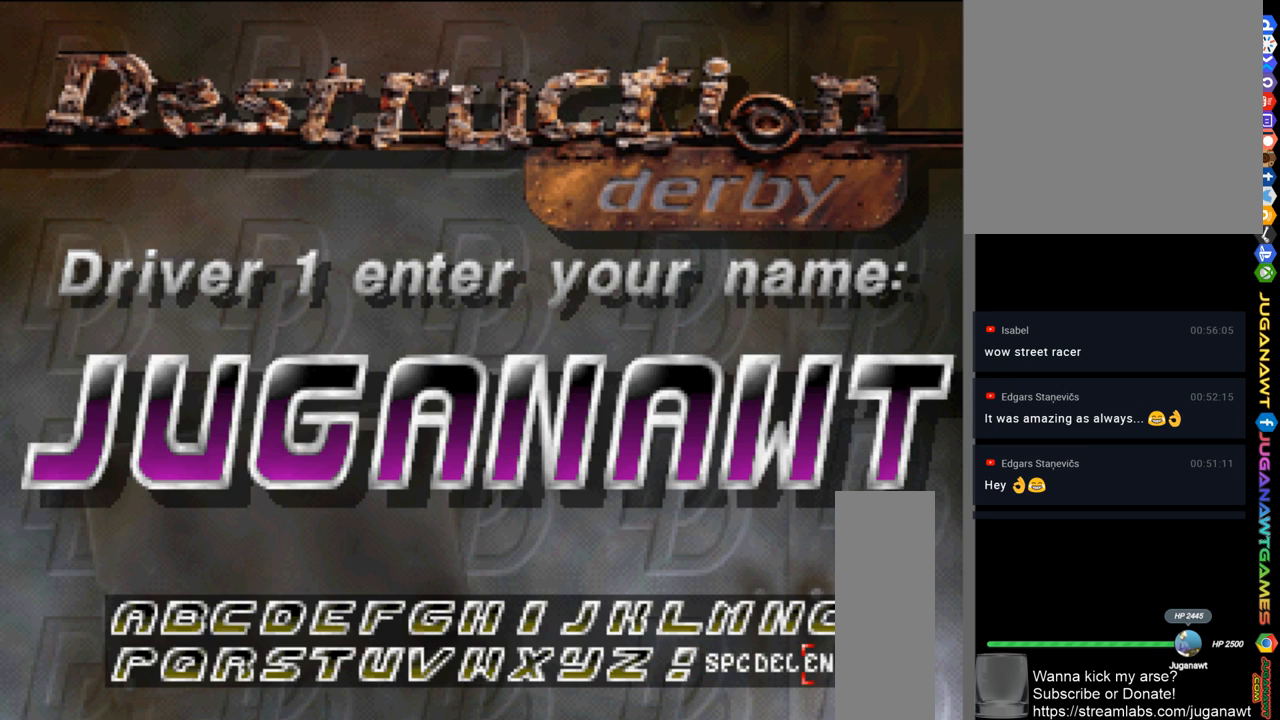
{"buttons": [], "left_stick": "center", "right_stick": "center", "events": []}
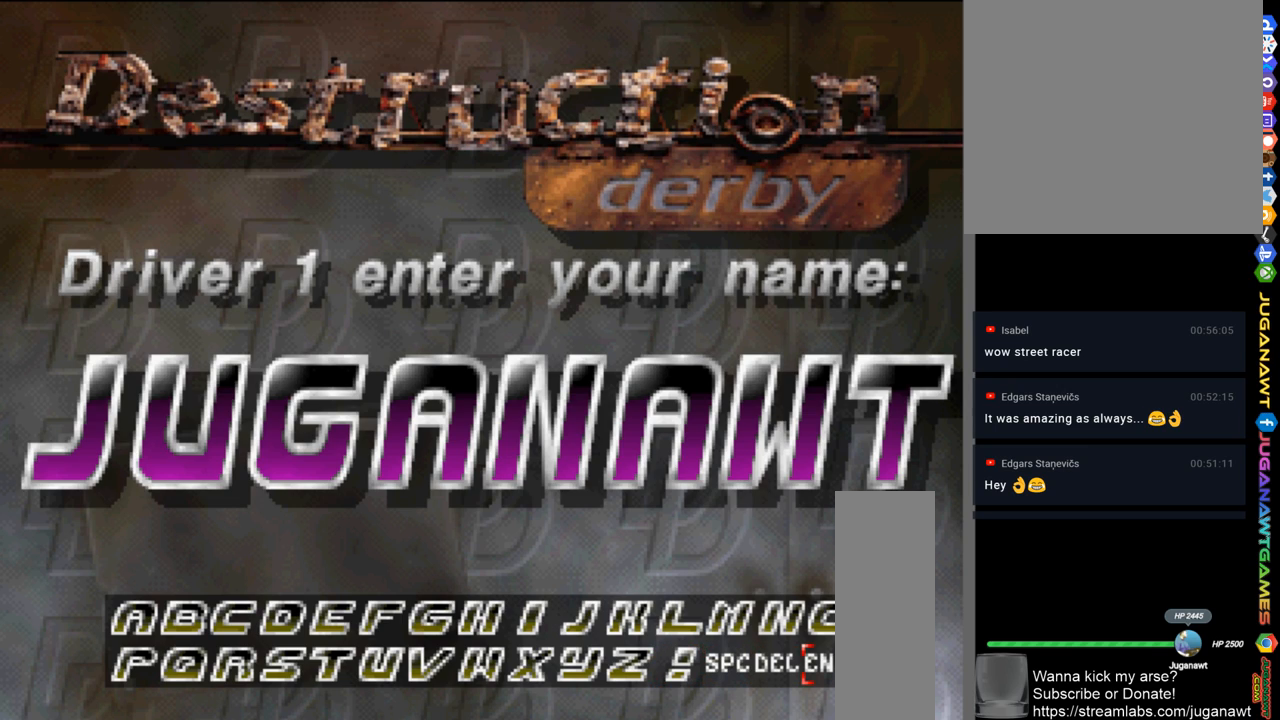
{"buttons": [], "left_stick": "center", "right_stick": "center", "events": []}
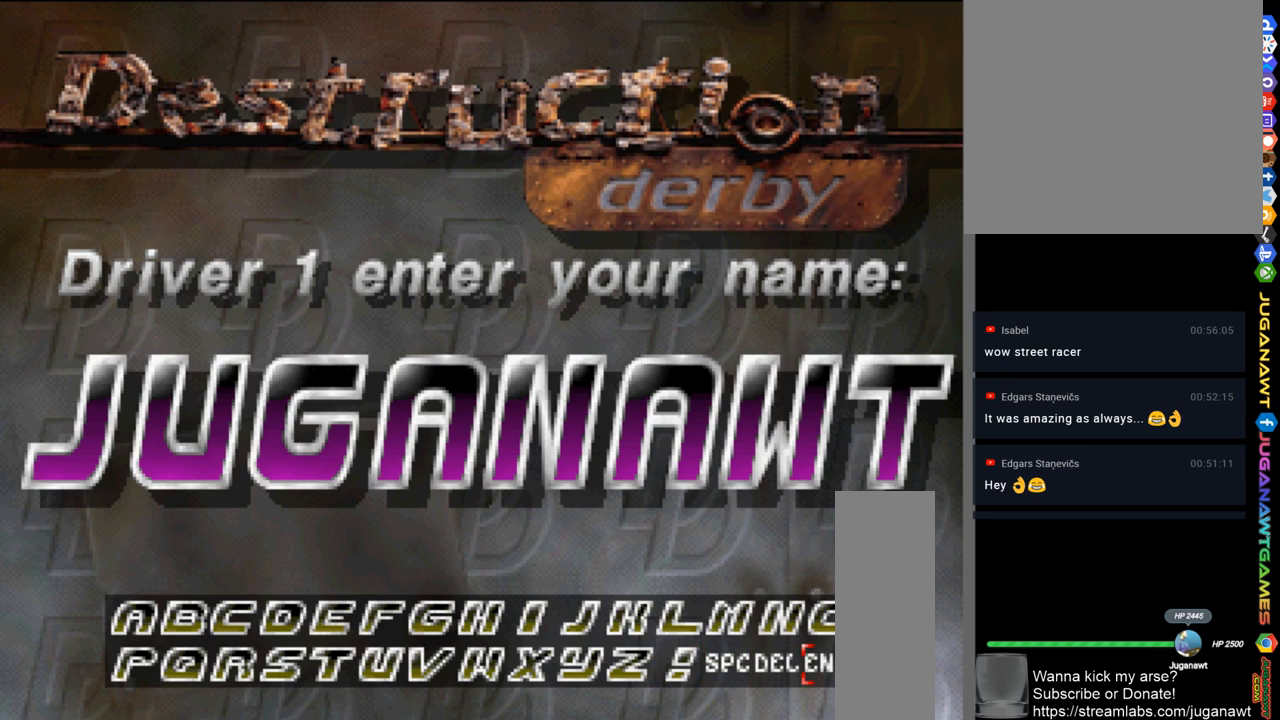
{"buttons": [], "left_stick": "center", "right_stick": "center", "events": []}
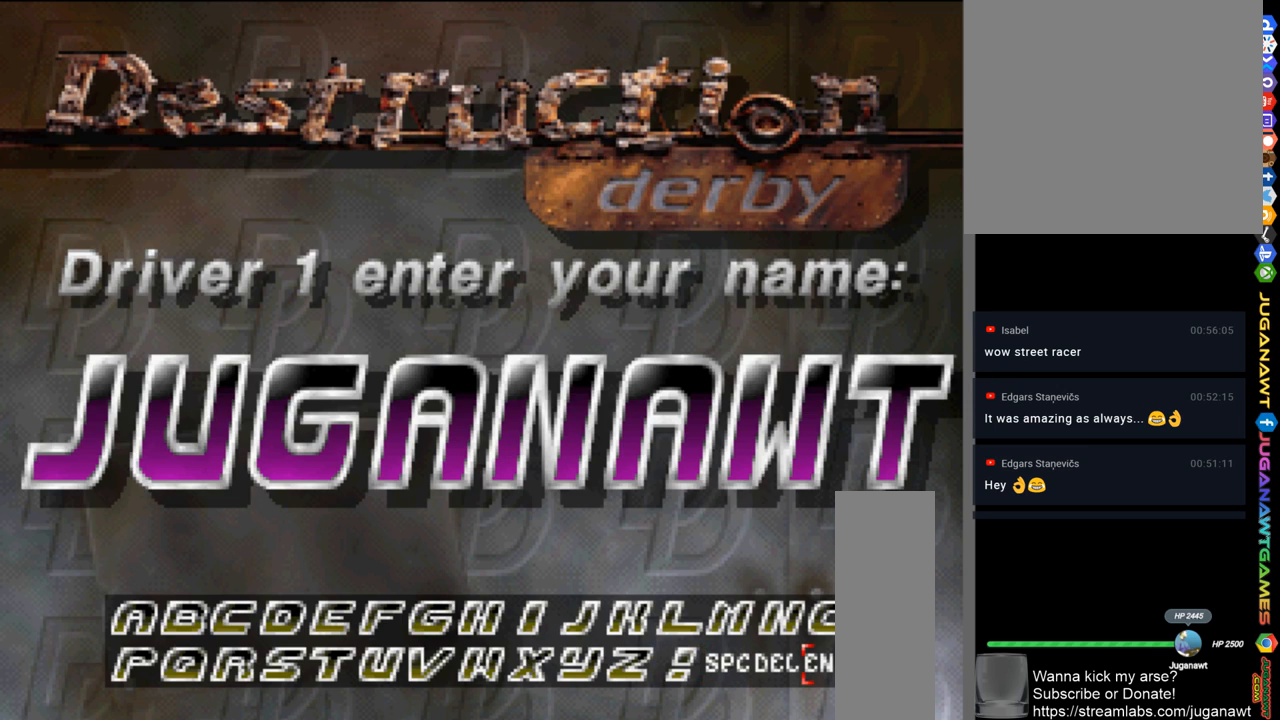
{"buttons": [], "left_stick": "center", "right_stick": "center", "events": []}
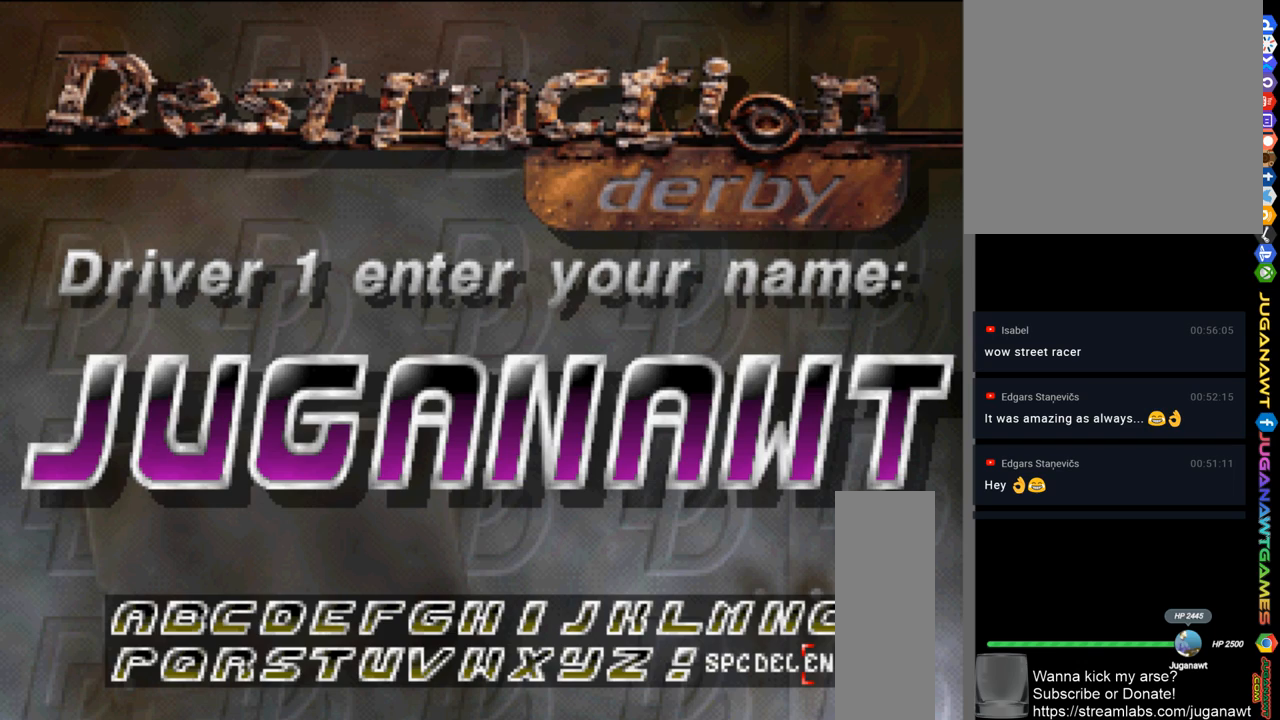
{"buttons": [], "left_stick": "center", "right_stick": "center", "events": []}
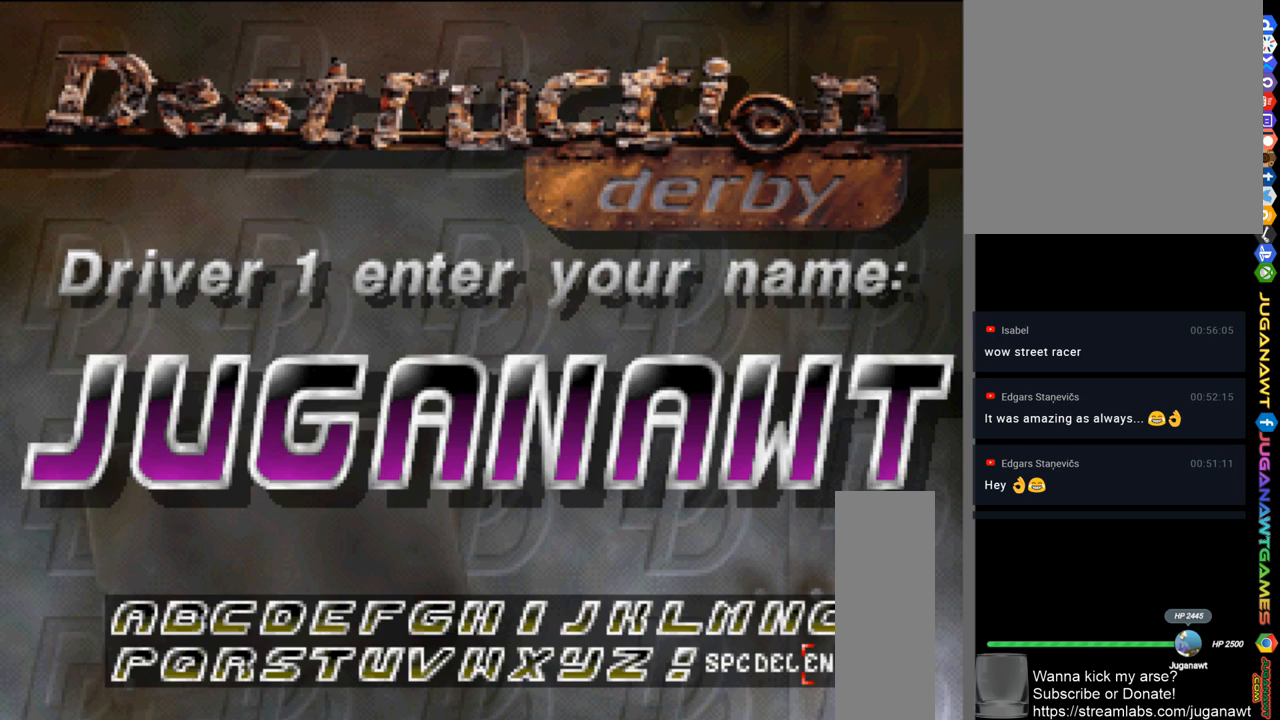
{"buttons": [], "left_stick": "center", "right_stick": "center", "events": [[50, "A", "down"], [117, "A", "up"]]}
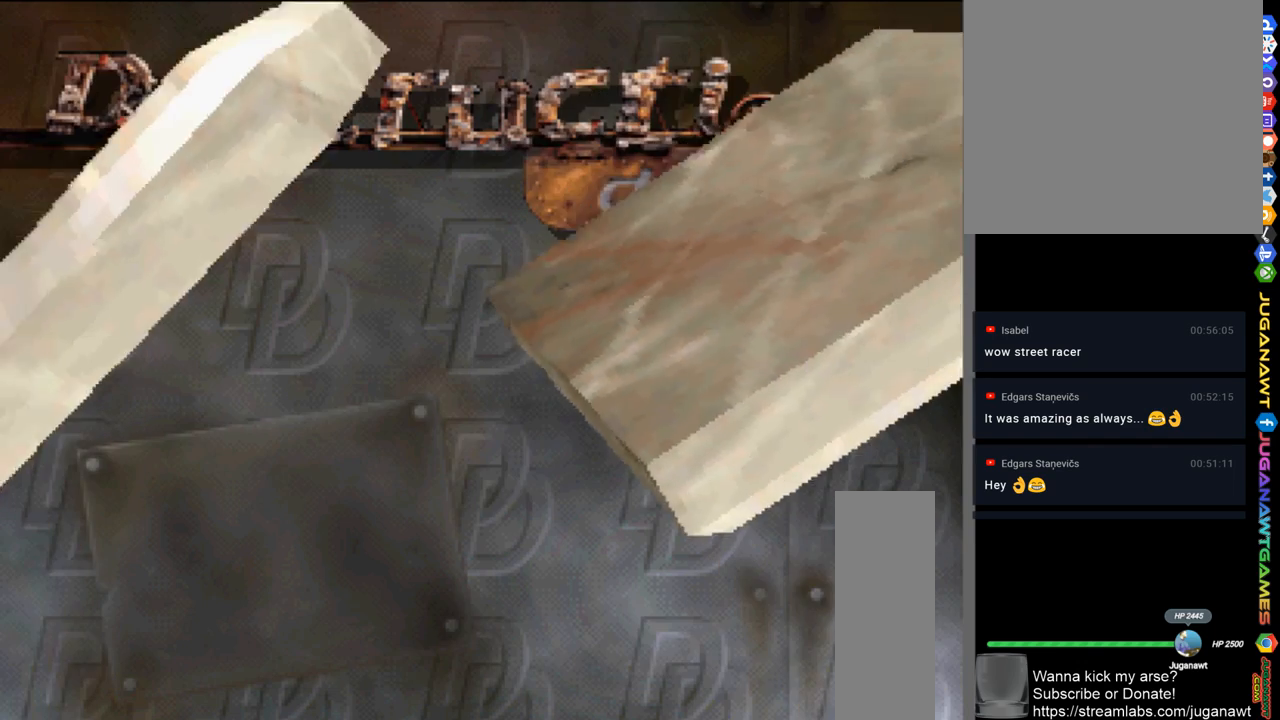
{"buttons": [], "left_stick": "center", "right_stick": "center", "events": []}
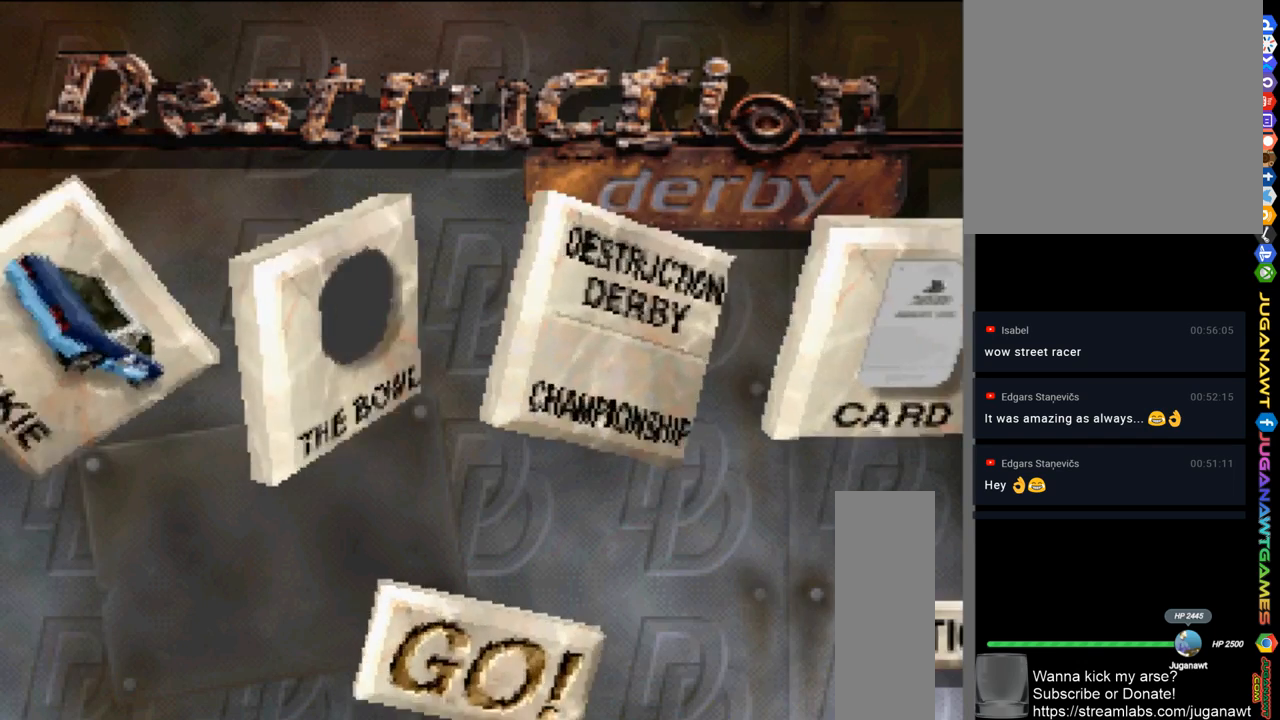
{"buttons": [], "left_stick": "center", "right_stick": "center", "events": []}
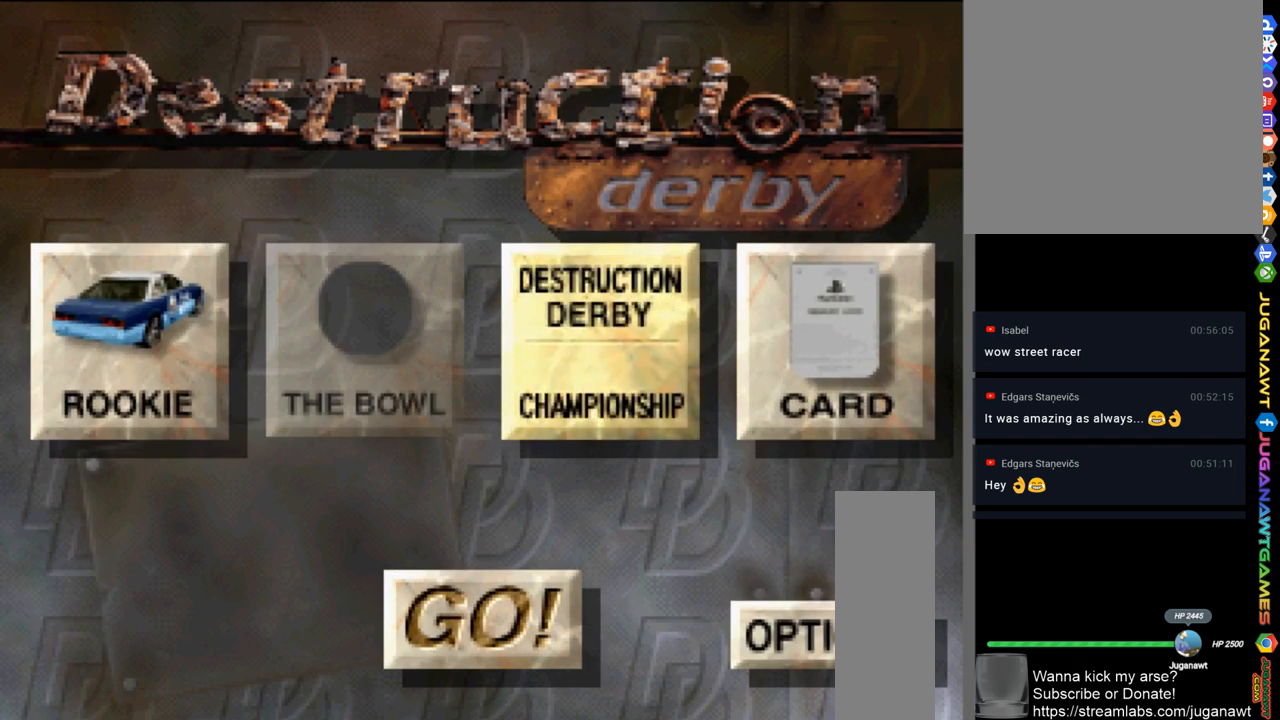
{"buttons": [], "left_stick": "center", "right_stick": "center", "events": []}
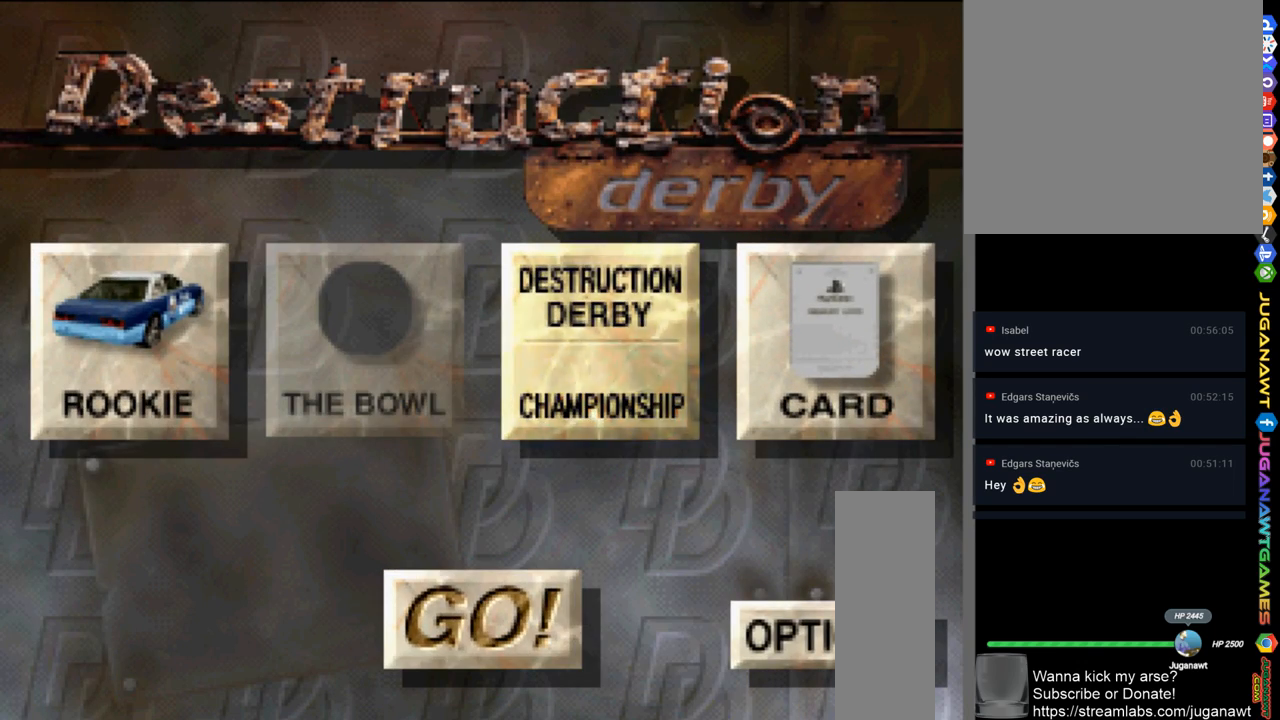
{"buttons": [], "left_stick": "center", "right_stick": "center", "events": [[217, "DPAD_DOWN", "down"], [350, "DPAD_DOWN", "up"]]}
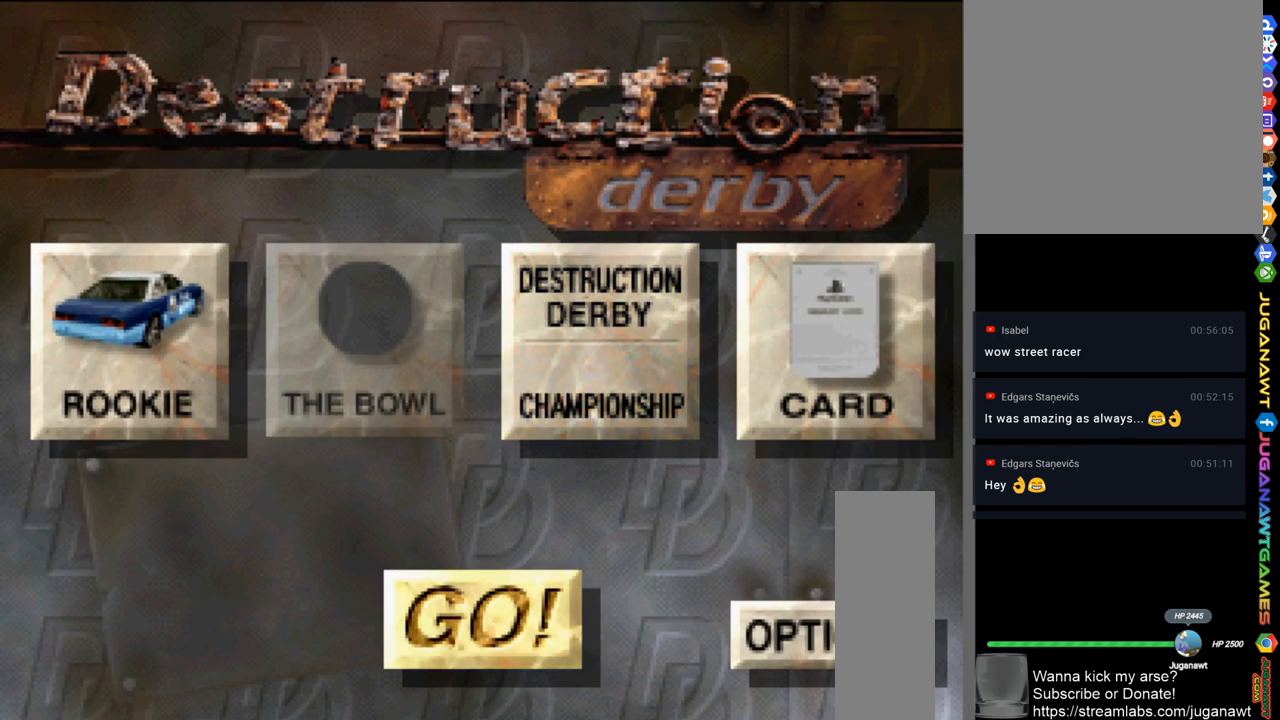
{"buttons": [], "left_stick": "center", "right_stick": "center", "events": []}
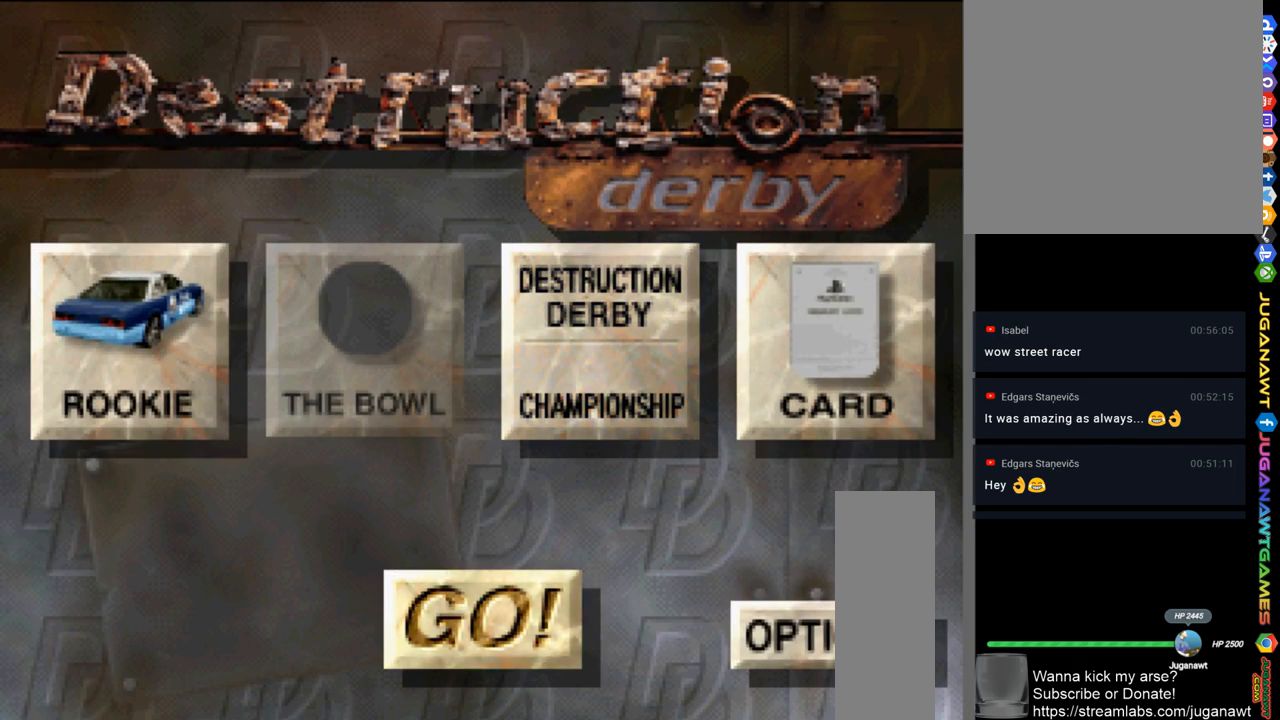
{"buttons": [], "left_stick": "center", "right_stick": "center", "events": [[133, "A", "down"], [183, "A", "up"]]}